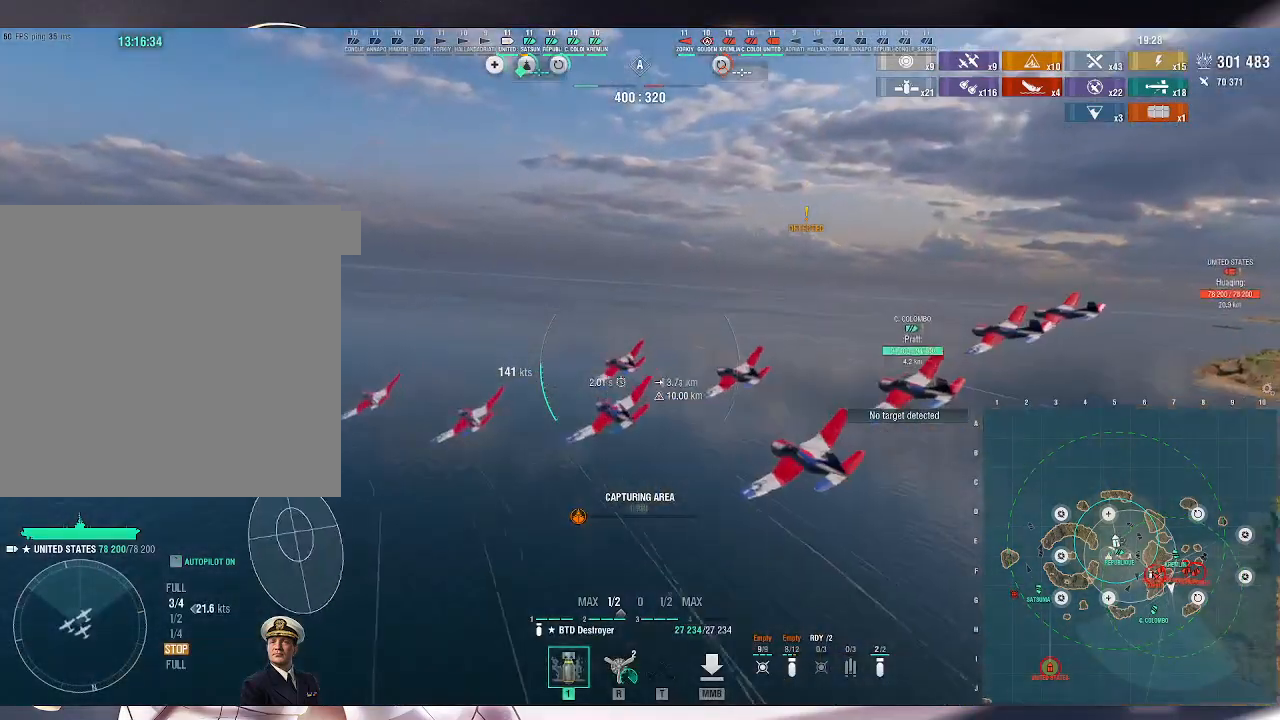
Gameplay with keyboard and mouse; each line is a JSON object with the keys and mouse buttons held at the frame after it. "events" lists presses ("down") and releases ("up") of ".", "/", "0", "1", "2", "3", "4", "5", "6", "7", "8", "9", "a", "alt_l", "alt_r", "b", "backslash", "backspace", "c", "caps_lock", "comma", "ctrl_l", "ctrl_r", "d", "e", "equals", "escape", "f", "f1", "f10", "f11", "f12", "f2", "f3", "f4", "f5", "f6", "f7", "f8", "f9", "g", "h", "i", "j", "k", "l", "lbracket", "m", "minus", "n", "o", "p", "q", "quote", "r", "rbracket", "return", "s", "semicolon", "shift_l", "shift_r", "space", "super_l", "super_r", "t", "tab", "tilde", "u", "v", "w", "x", "y", "z", "mouse_left", "mouse_wheel", "mouse_right", "mouse_mb4" and "mouse_mb5" between this image and that frame as [ms after this image, input, new state], when the widget could be followed in between. "mouse_left", "mouse_wheel", "mouse_right", "mouse_mb4", "mouse_mb5" = the "left", "wheel", "right", "mb4", "mb5" buttons of the "mouse" list. No other keys are recorded. "wheel" means that the mouse wheel is clicked or scrolled. Not read: mouse_move.
{"keys": ["d"], "mouse": [], "events": [[100, "a", "up"], [167, "d", "down"]]}
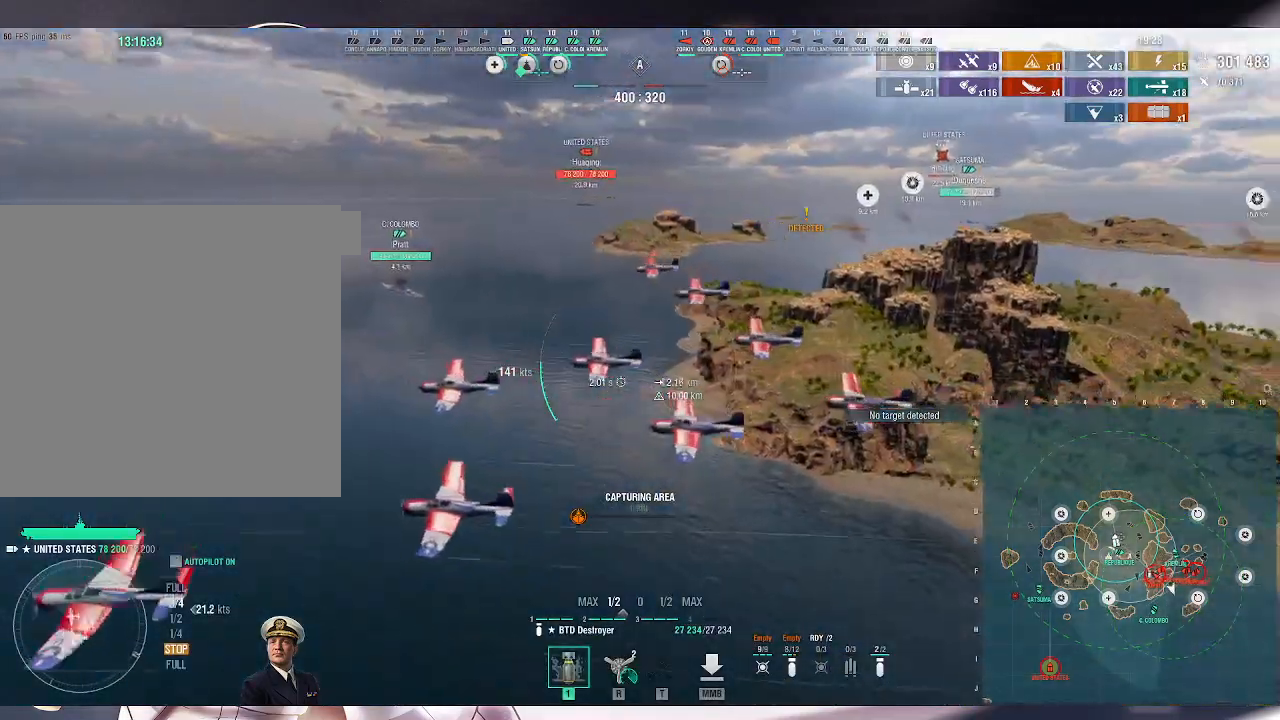
{"keys": ["d"], "mouse": [], "events": []}
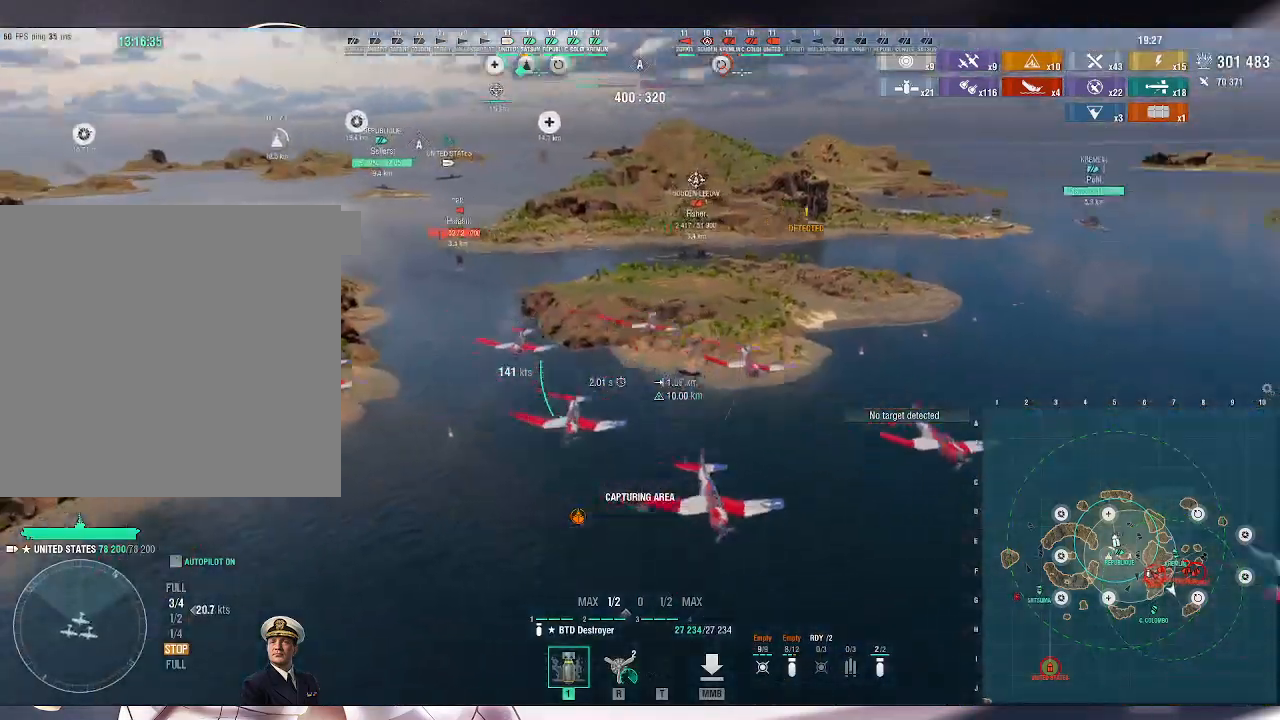
{"keys": ["d"], "mouse": [], "events": []}
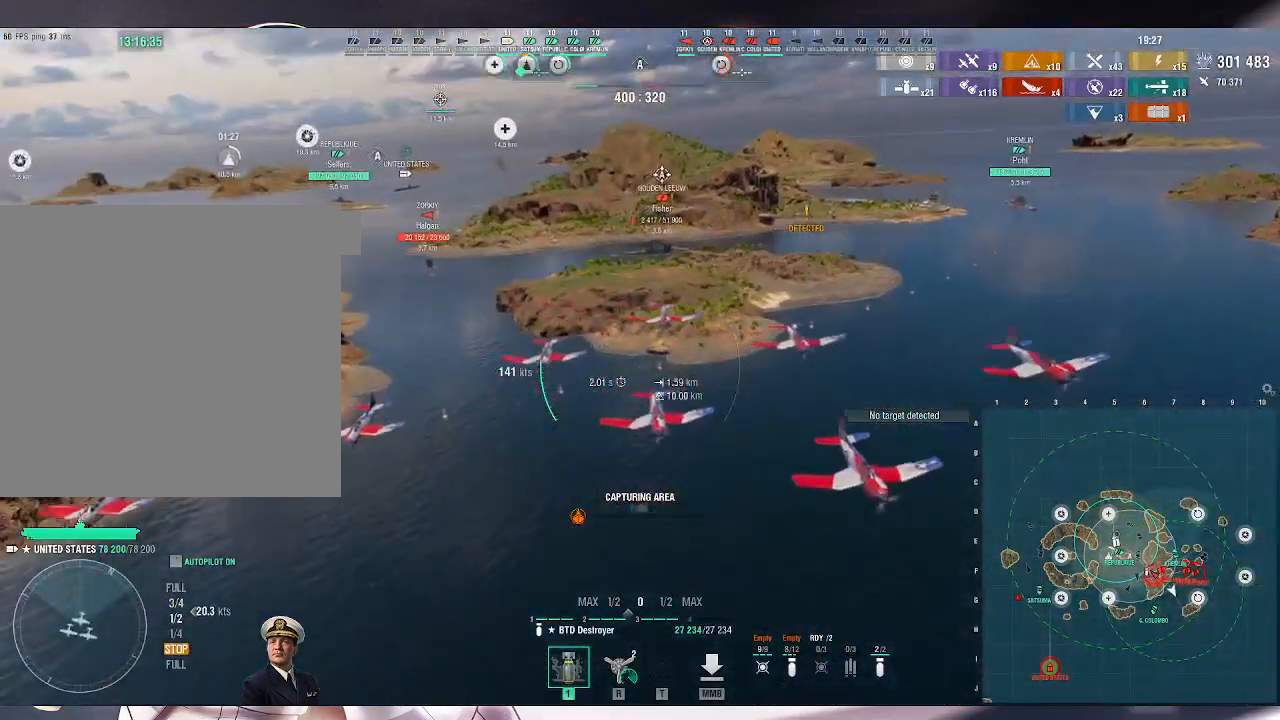
{"keys": ["d"], "mouse": [], "events": []}
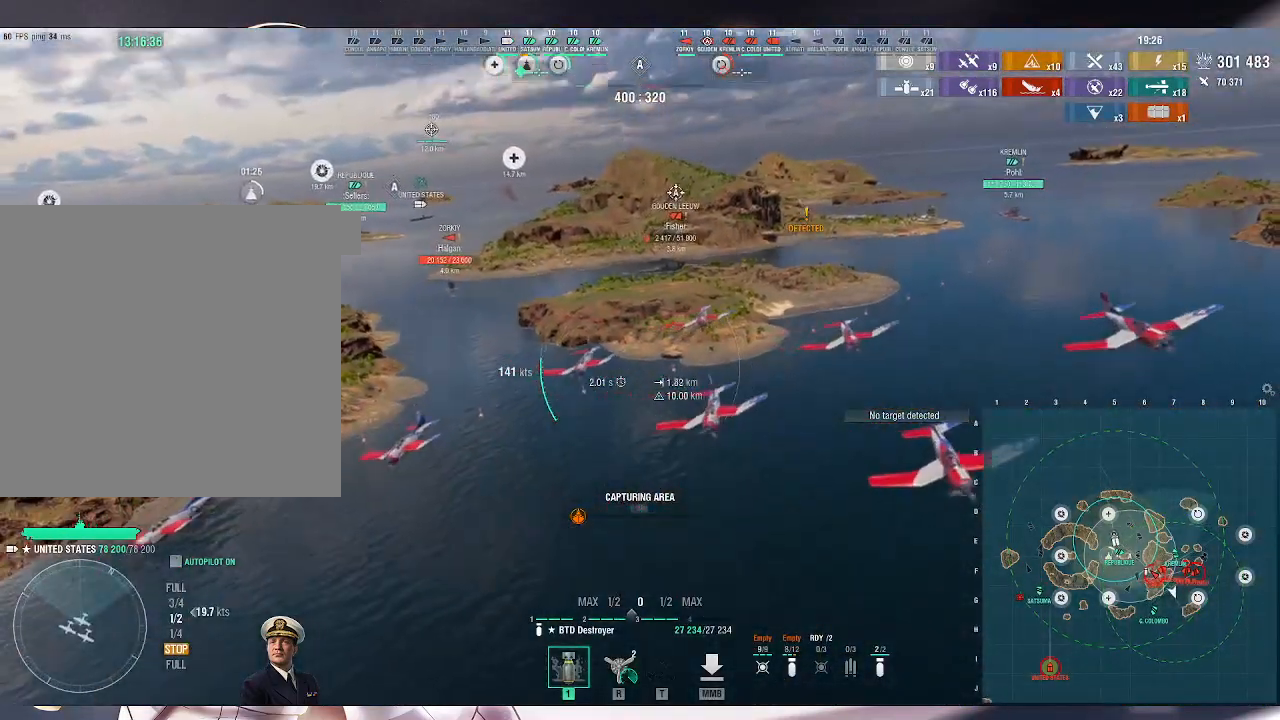
{"keys": ["d"], "mouse": [], "events": []}
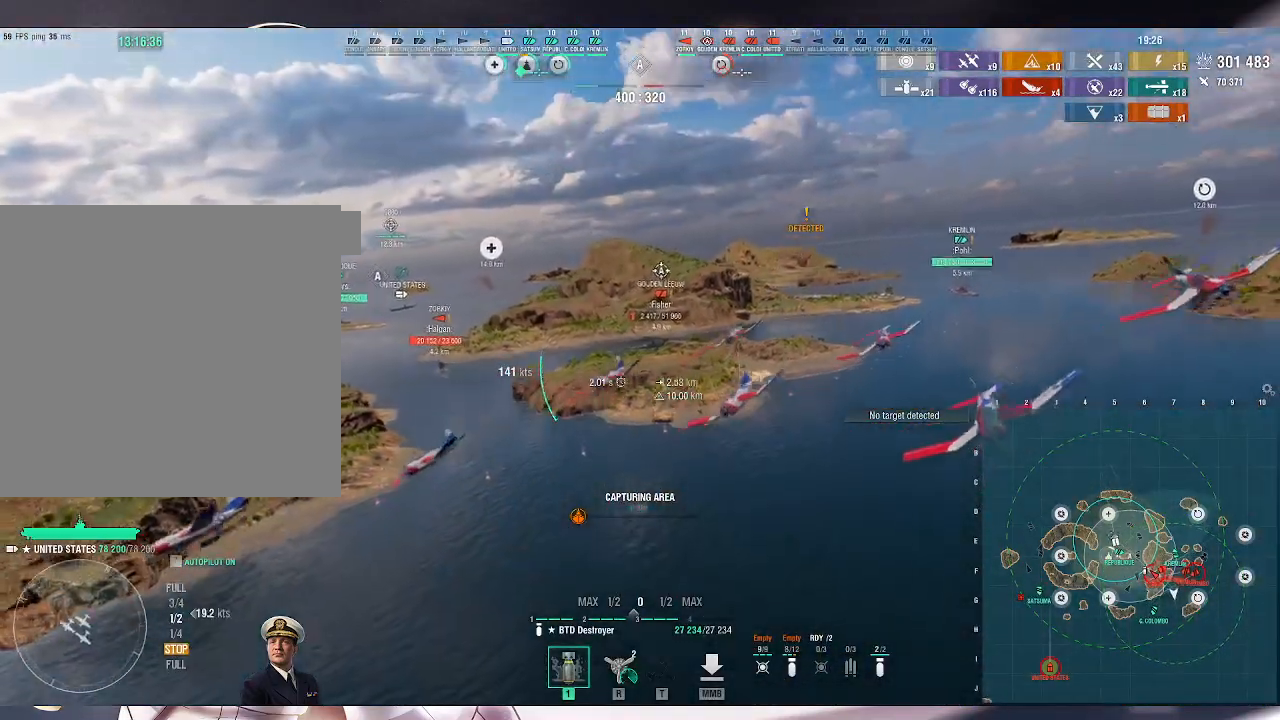
{"keys": ["d"], "mouse": [], "events": []}
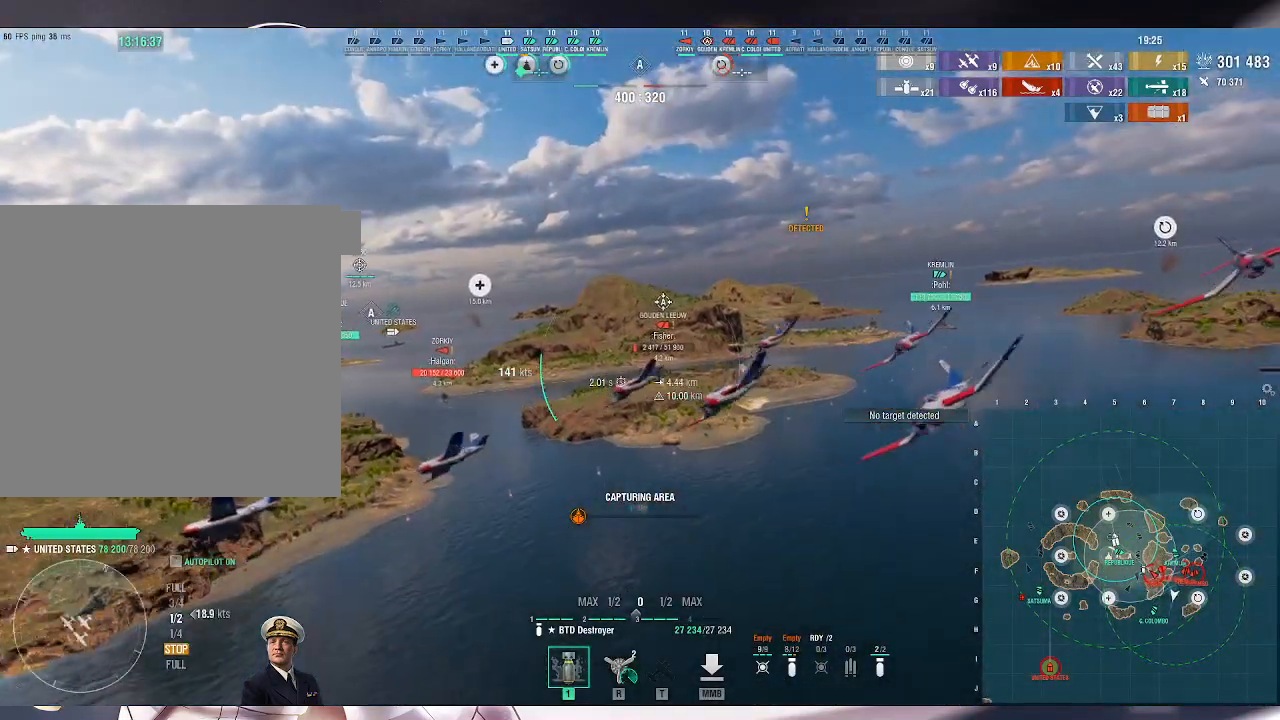
{"keys": ["d"], "mouse": [], "events": []}
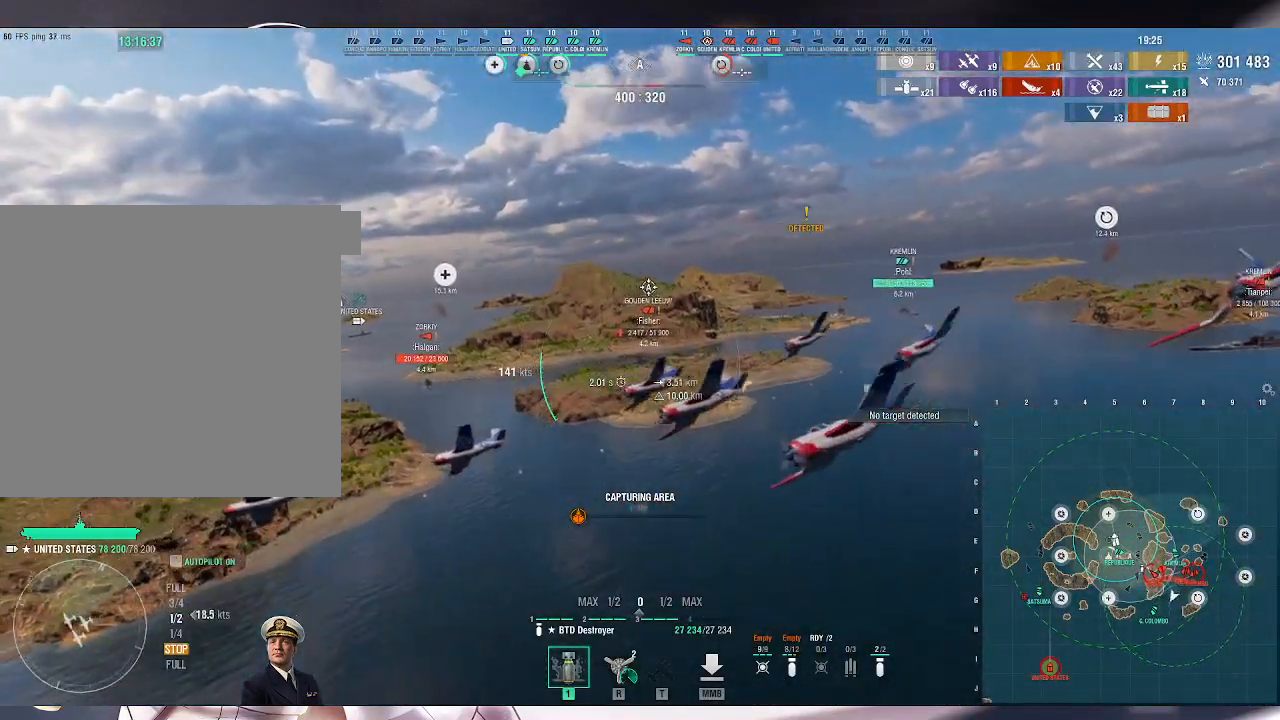
{"keys": ["d", "w"], "mouse": [], "events": [[267, "w", "down"]]}
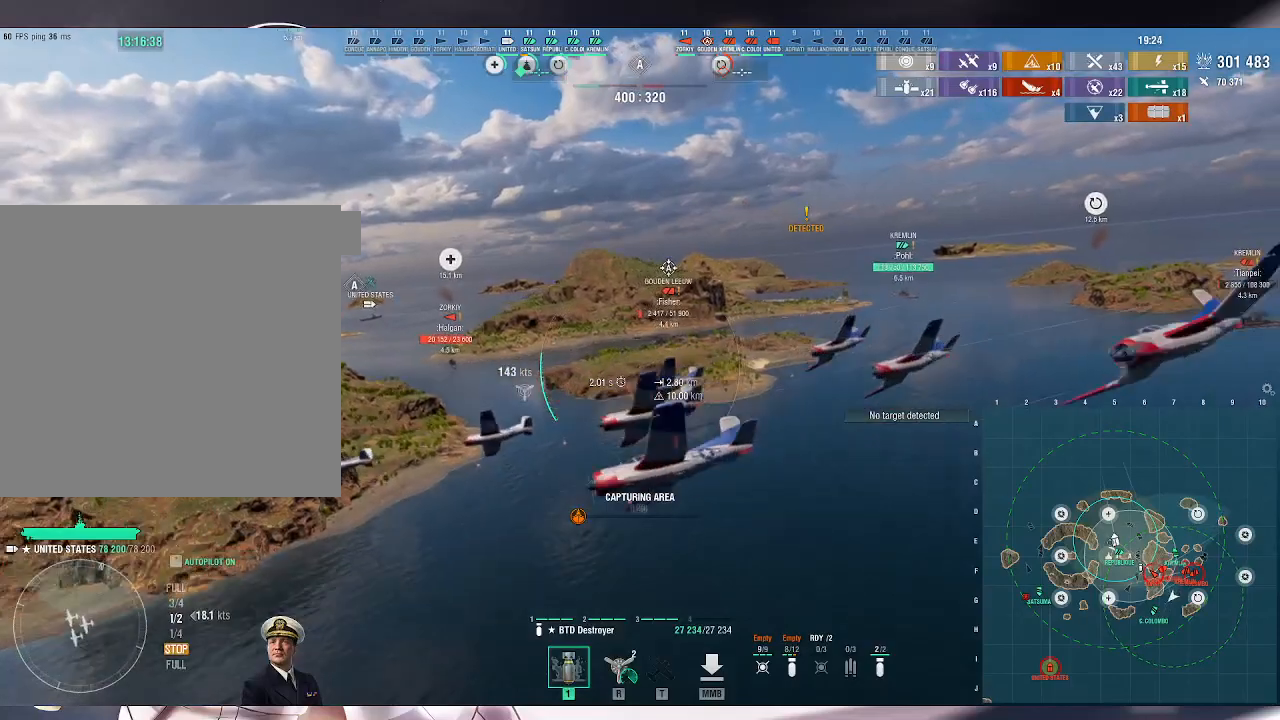
{"keys": ["d", "w"], "mouse": [], "events": []}
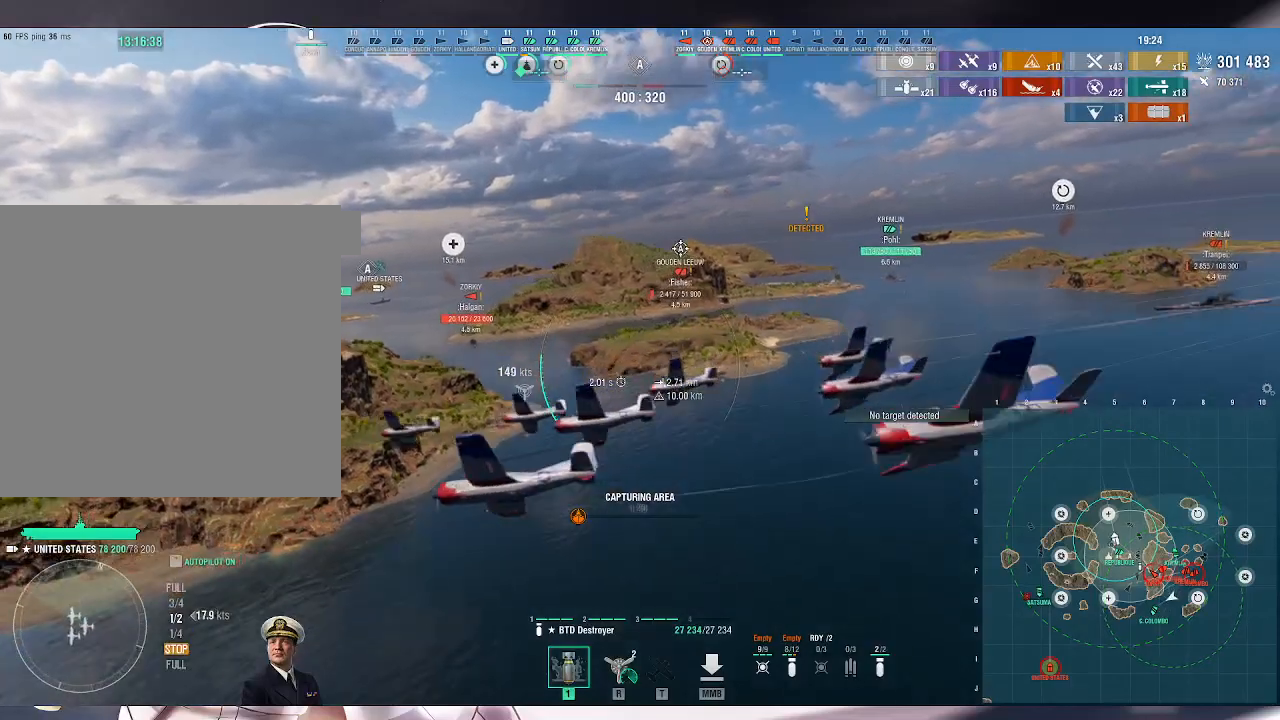
{"keys": ["d", "w"], "mouse": [], "events": []}
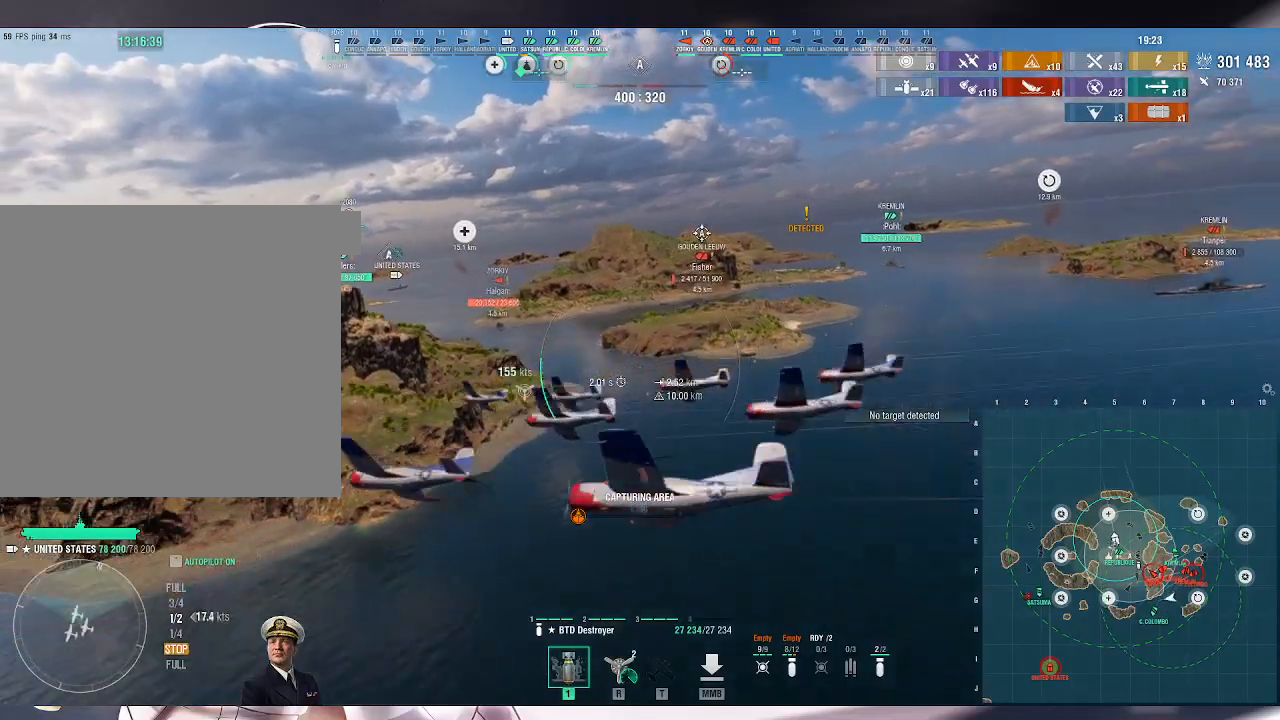
{"keys": ["d", "w"], "mouse": [], "events": []}
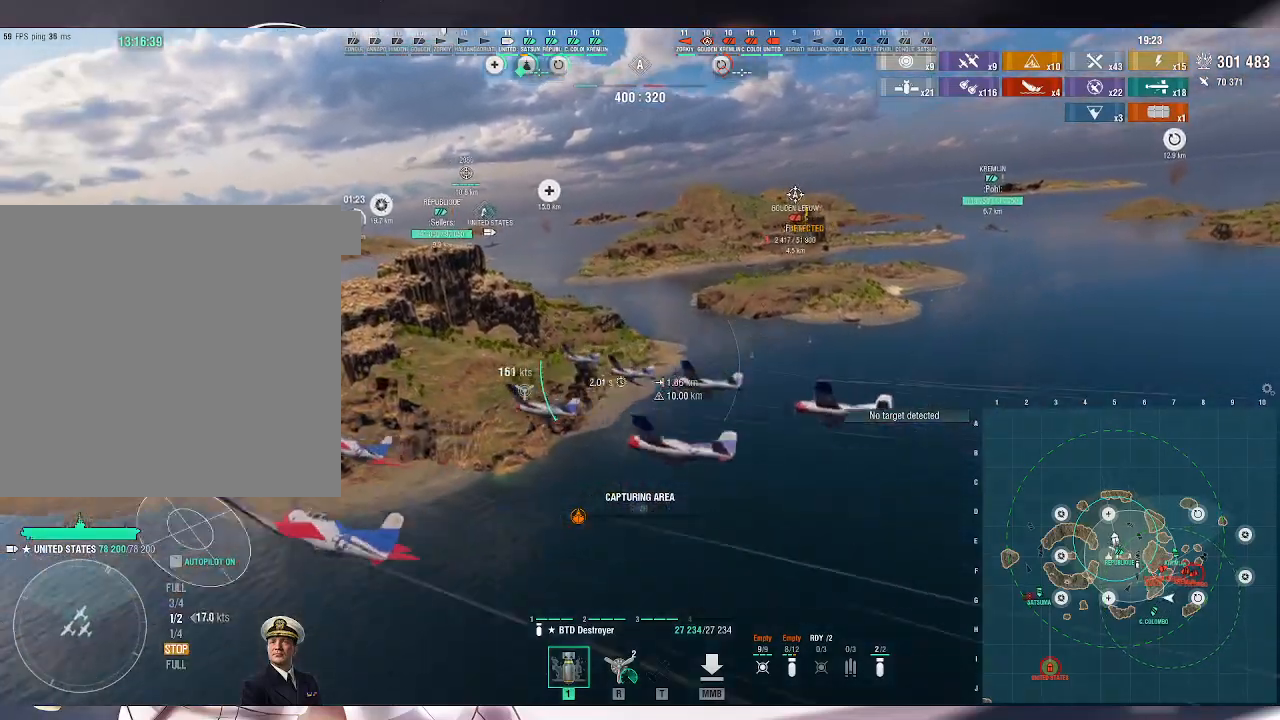
{"keys": ["w"], "mouse": [], "events": [[100, "d", "up"]]}
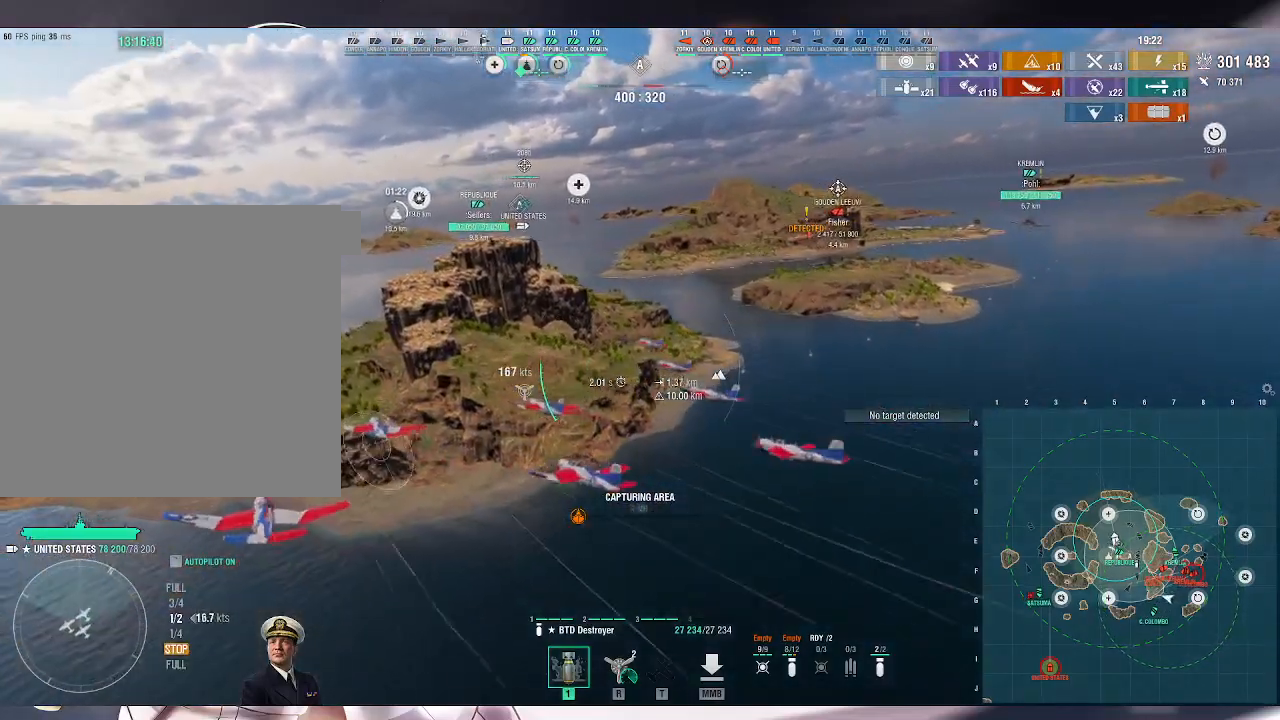
{"keys": ["w"], "mouse": [], "events": []}
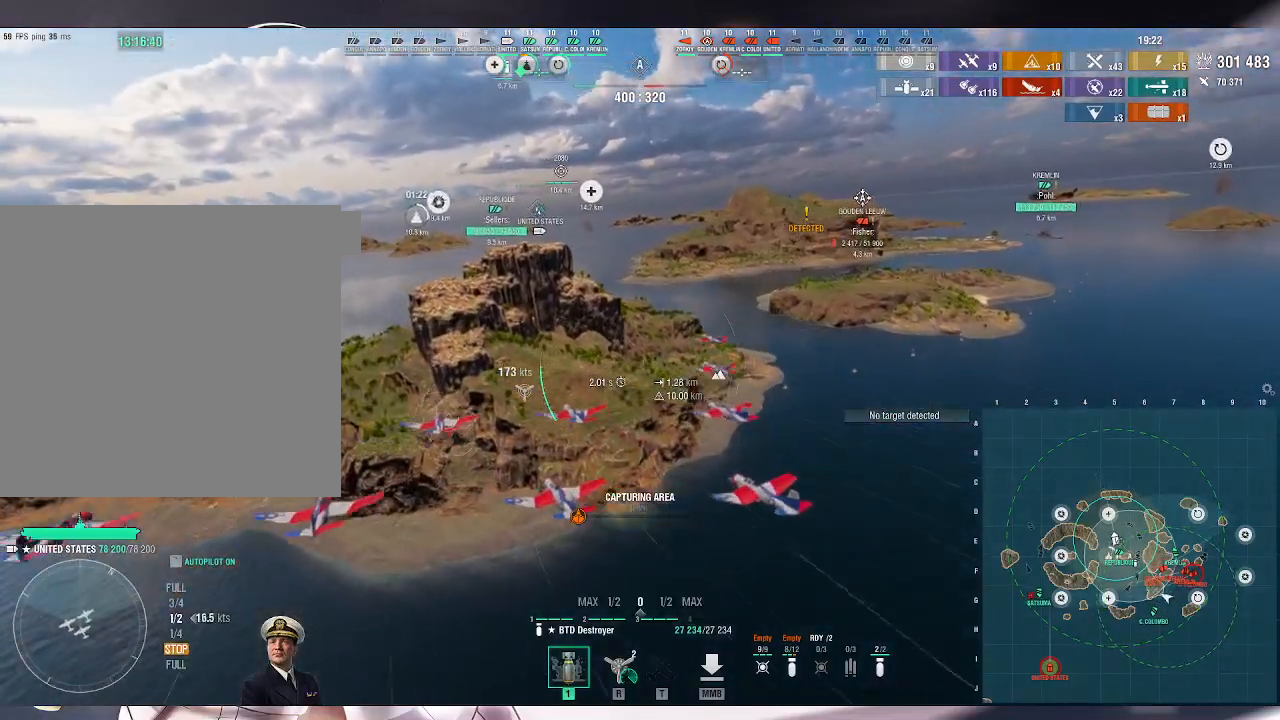
{"keys": ["w"], "mouse": [], "events": []}
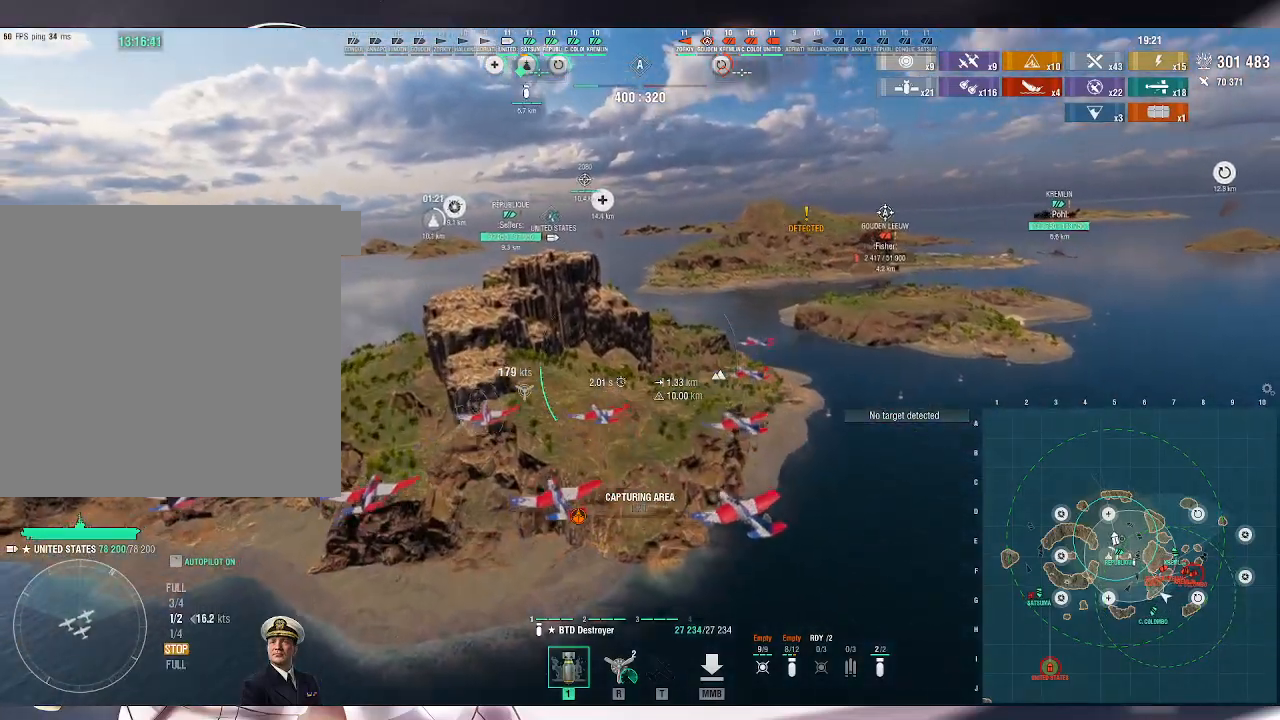
{"keys": ["w"], "mouse": [], "events": []}
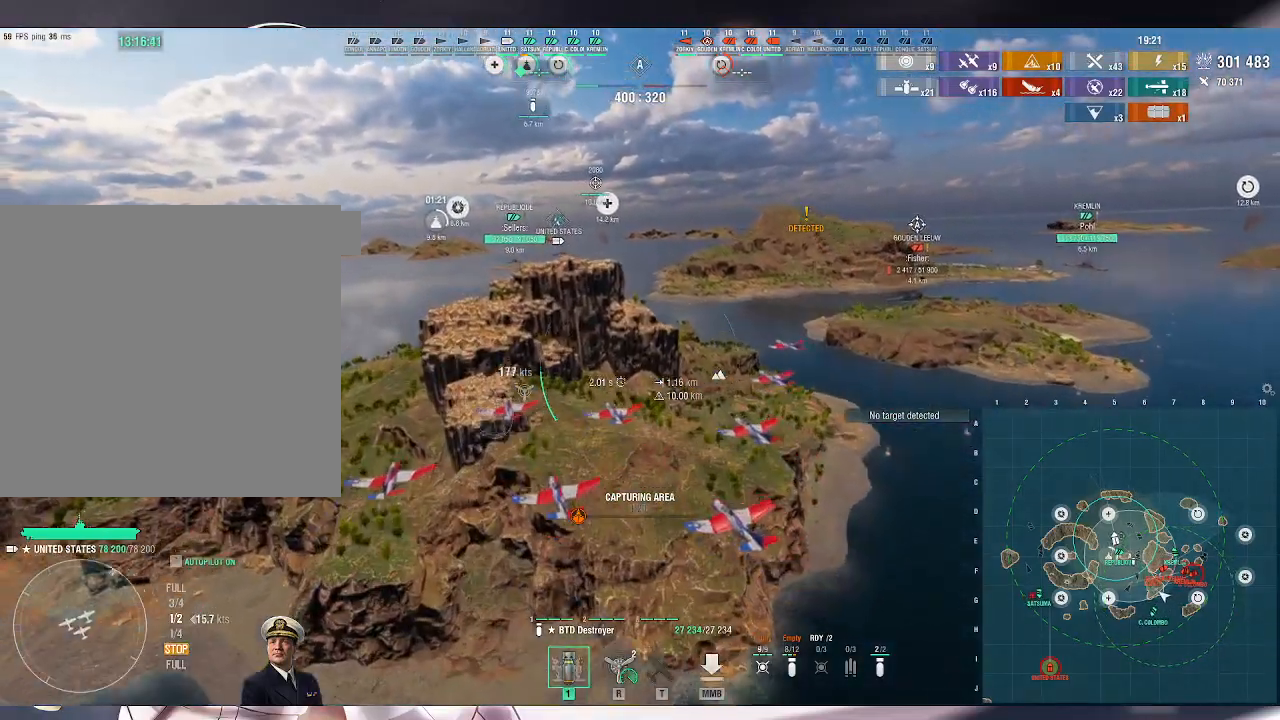
{"keys": ["w"], "mouse": [], "events": []}
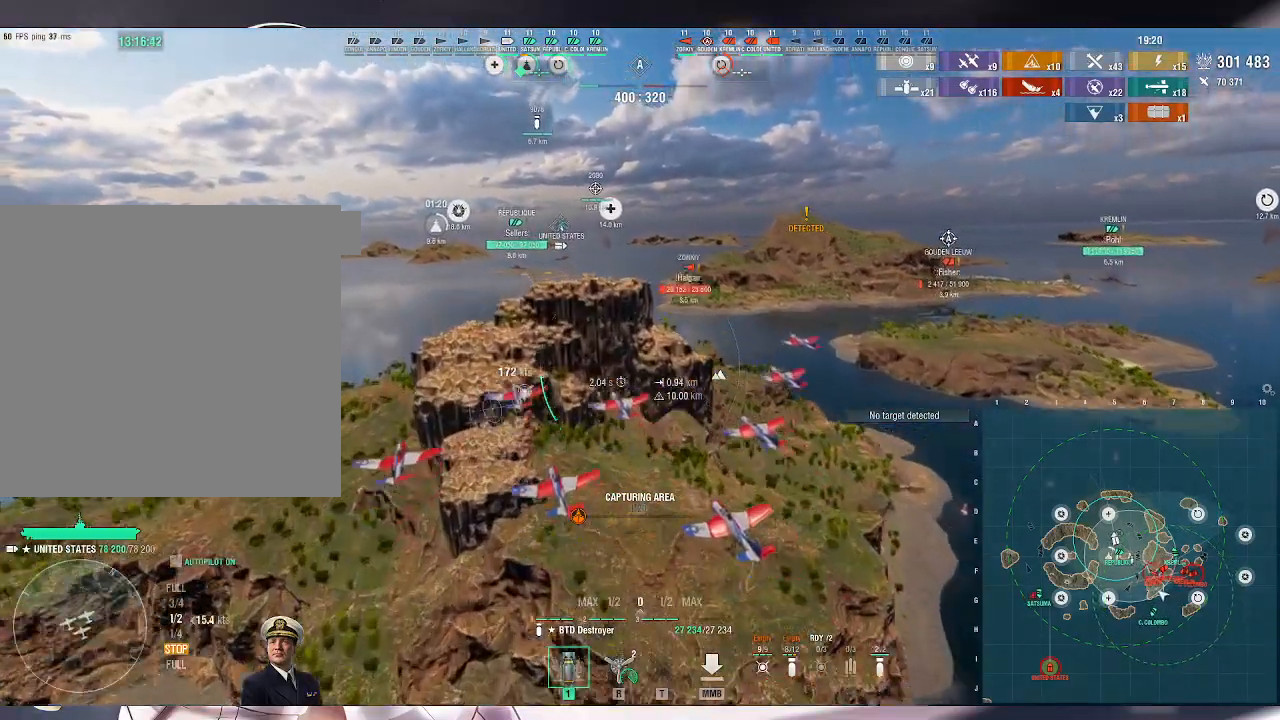
{"keys": ["w"], "mouse": [], "events": []}
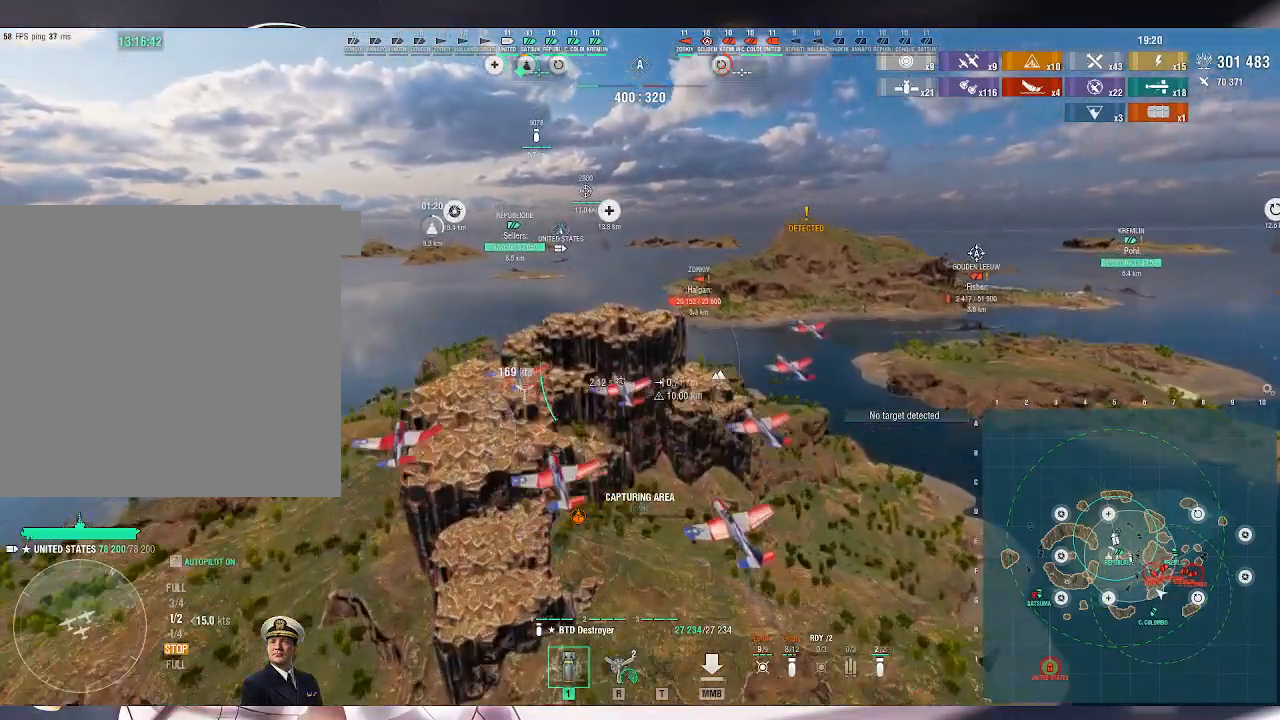
{"keys": ["d", "w"], "mouse": [], "events": [[500, "d", "down"]]}
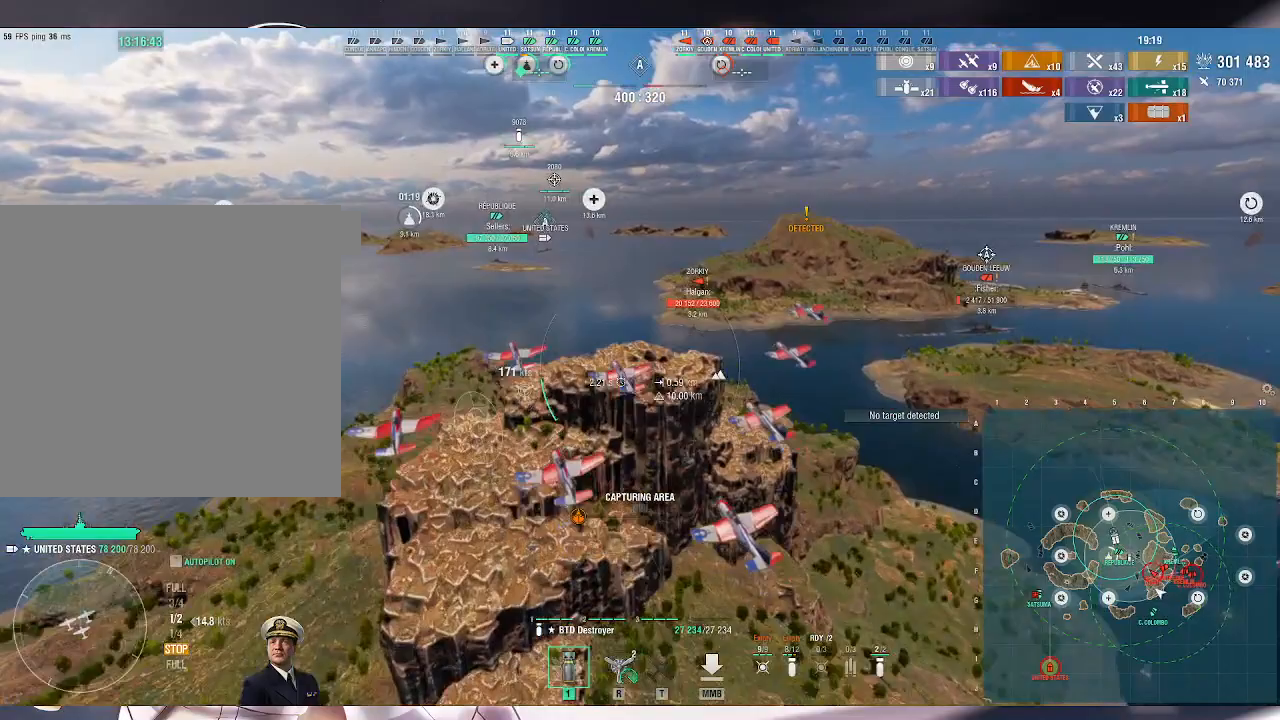
{"keys": ["w"], "mouse": [], "events": [[367, "d", "up"]]}
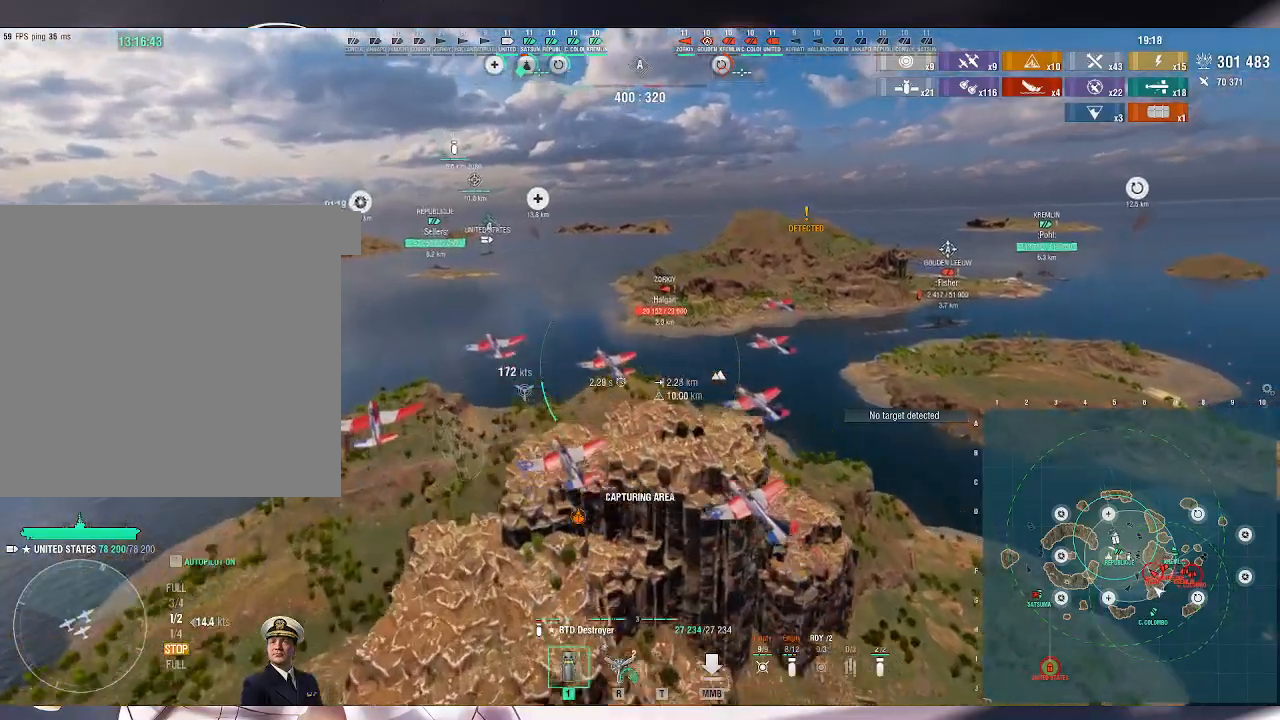
{"keys": ["w"], "mouse": [], "events": []}
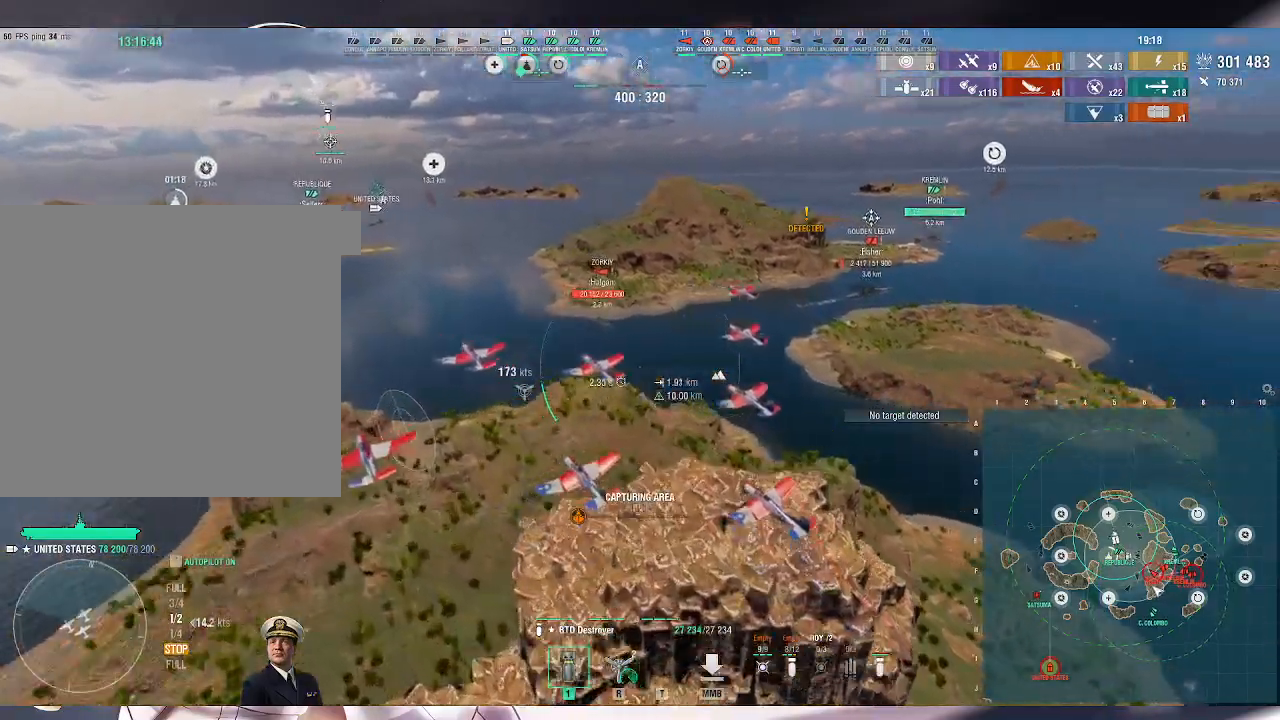
{"keys": ["d"], "mouse": [], "events": [[100, "d", "down"], [133, "w", "up"]]}
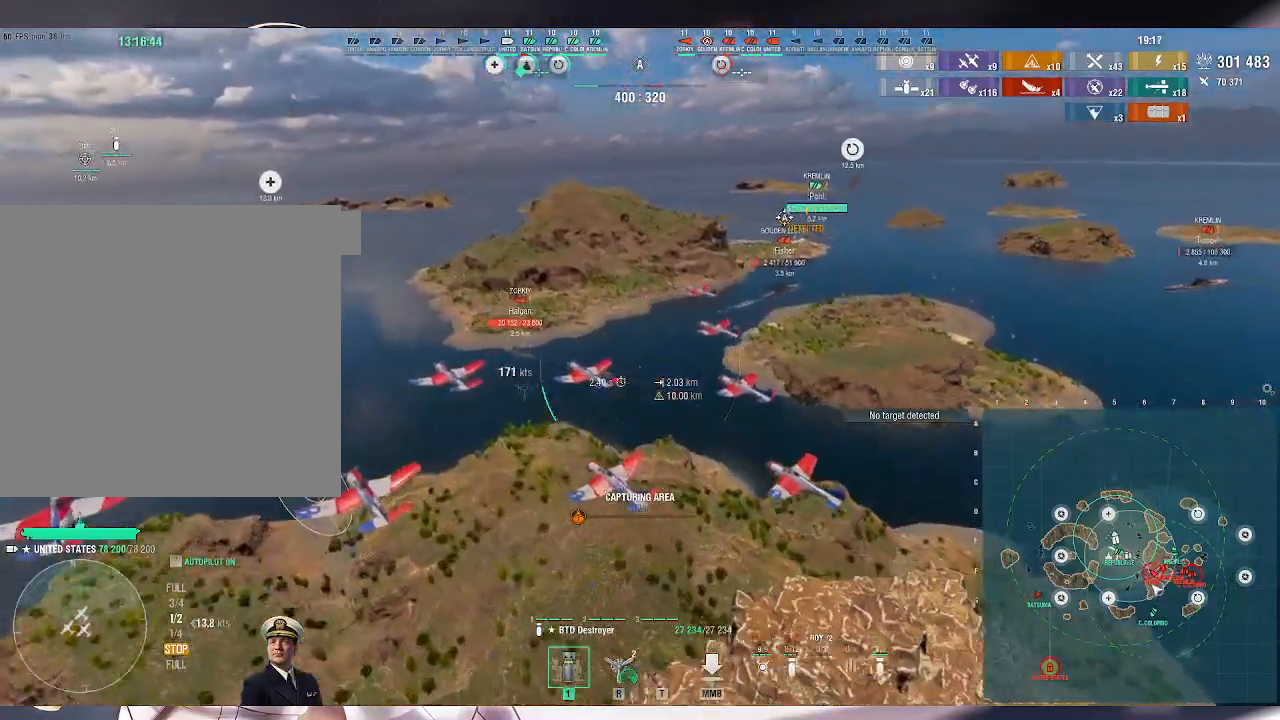
{"keys": ["d"], "mouse": [], "events": []}
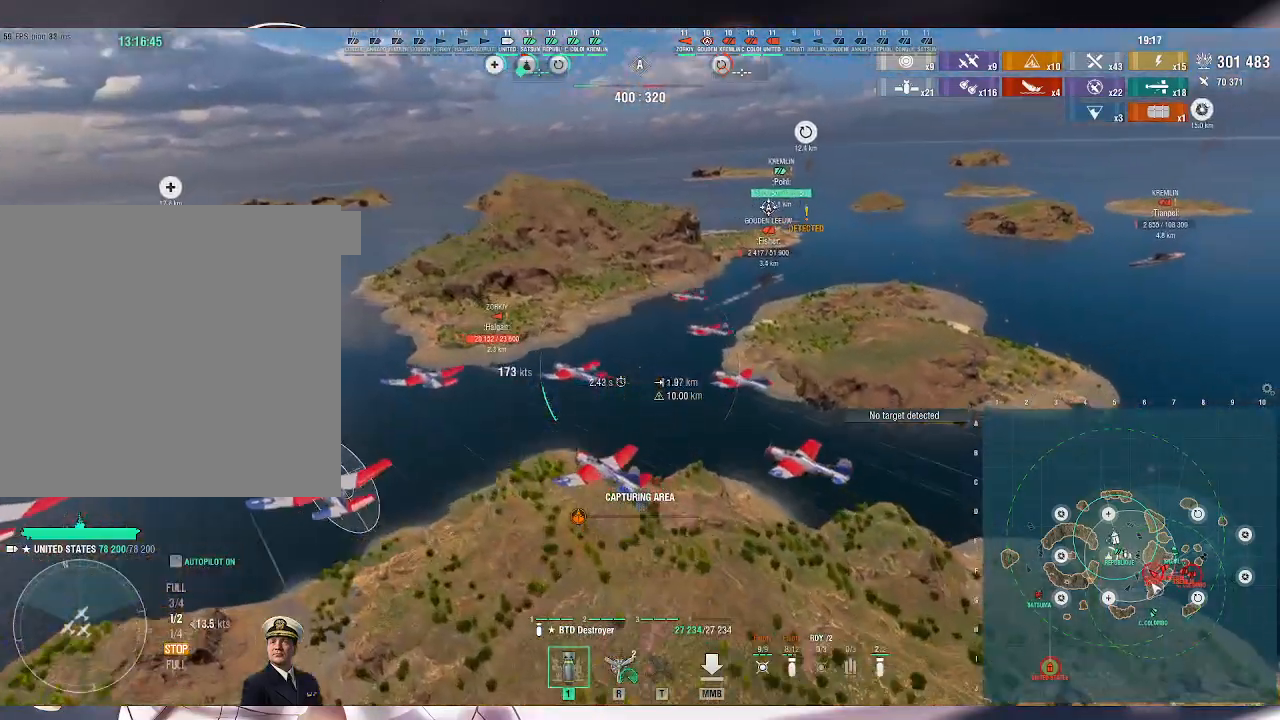
{"keys": [], "mouse": [], "events": [[500, "d", "up"]]}
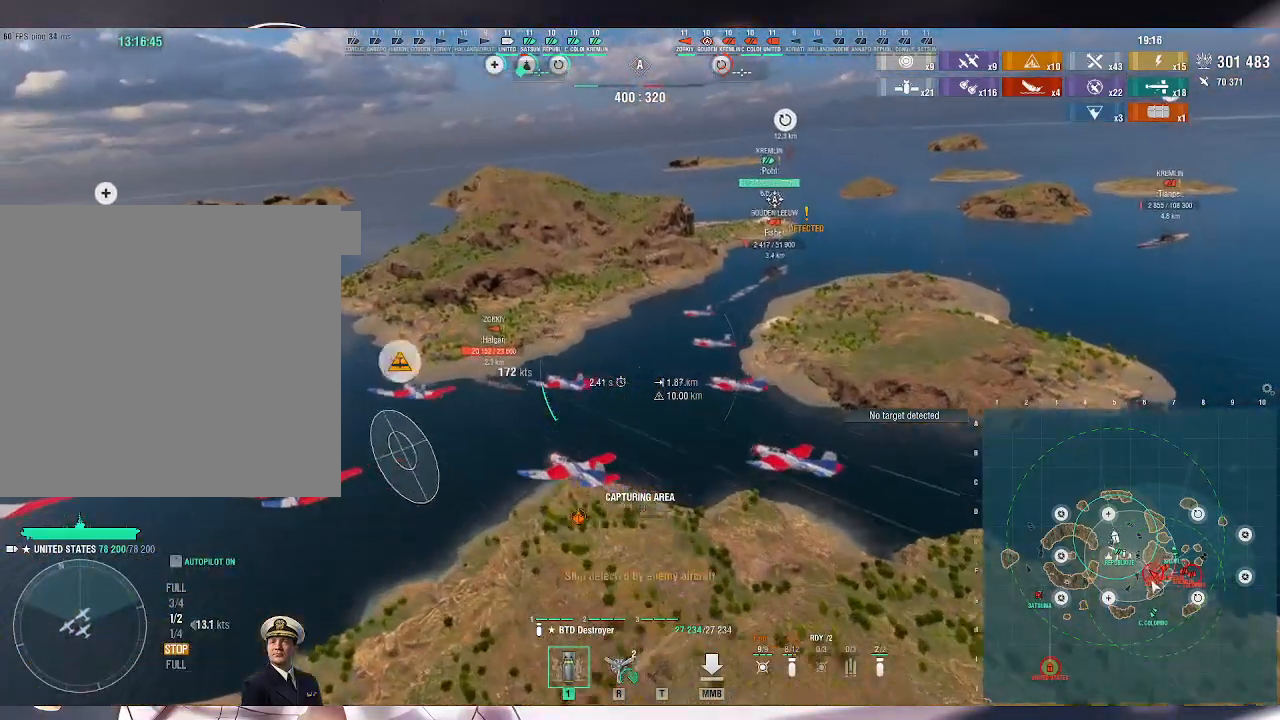
{"keys": [], "mouse": [], "events": []}
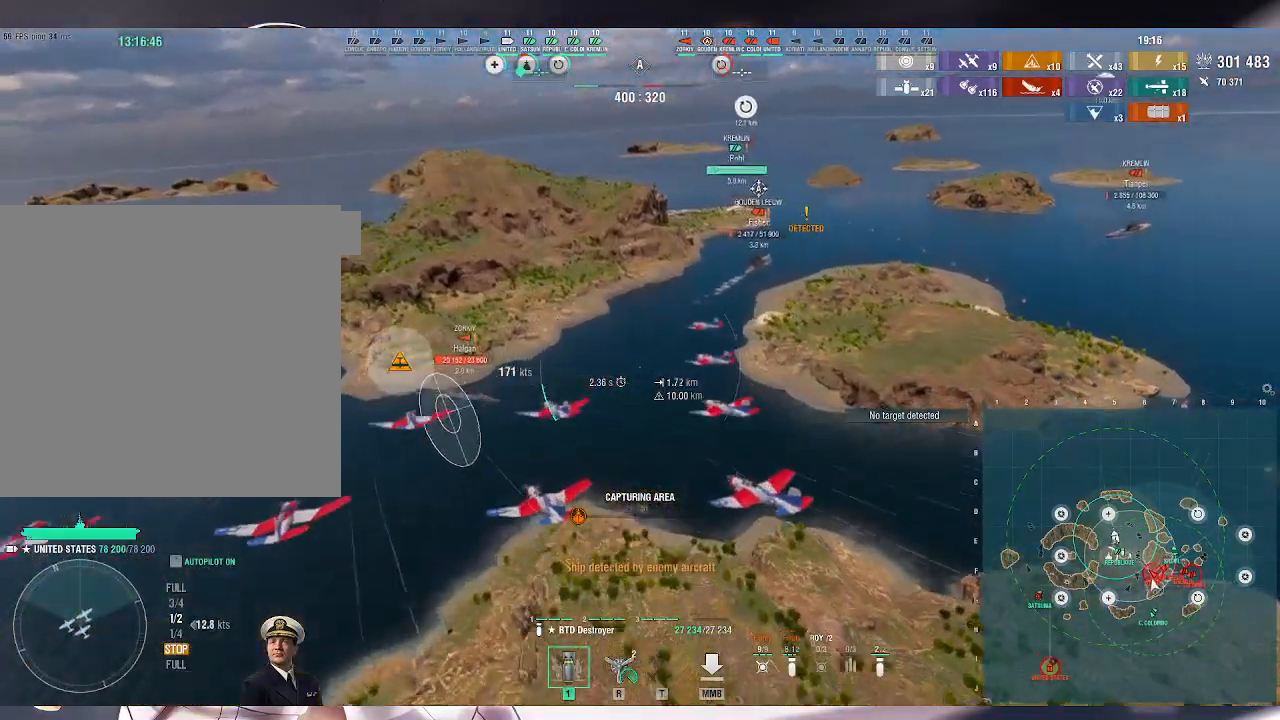
{"keys": ["d"], "mouse": [], "events": [[233, "d", "down"]]}
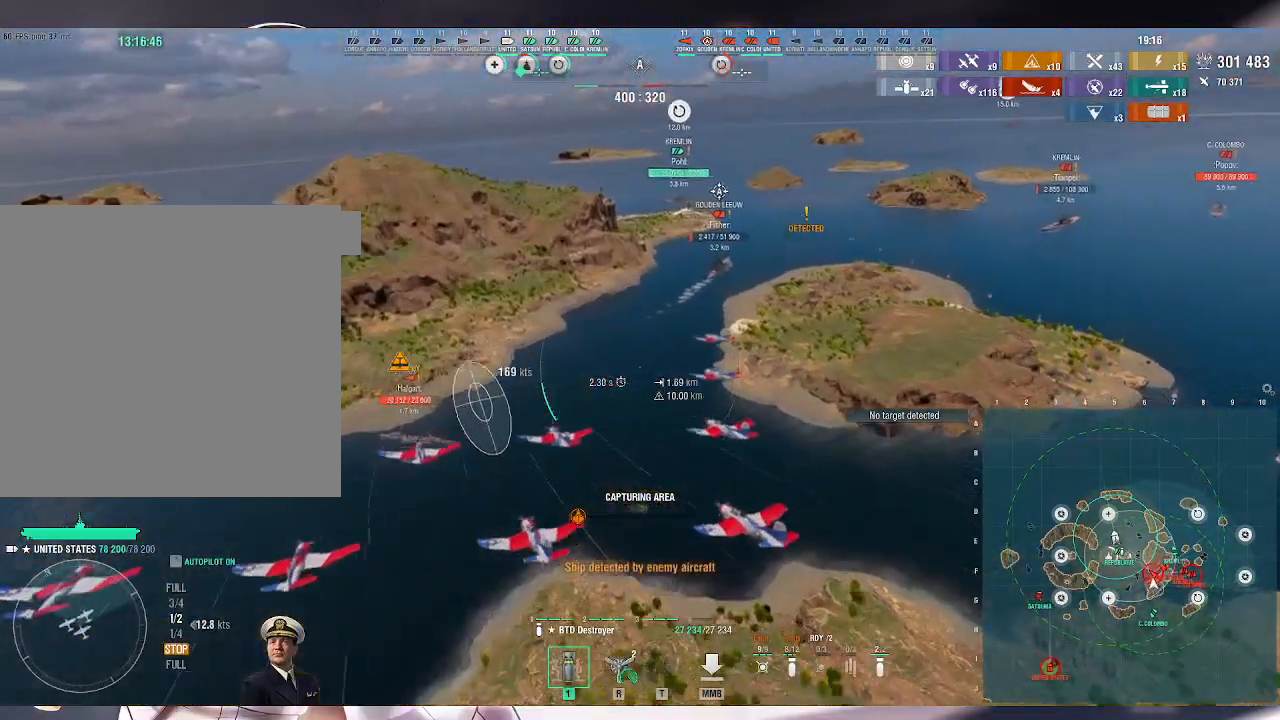
{"keys": [], "mouse": [], "events": [[367, "d", "up"]]}